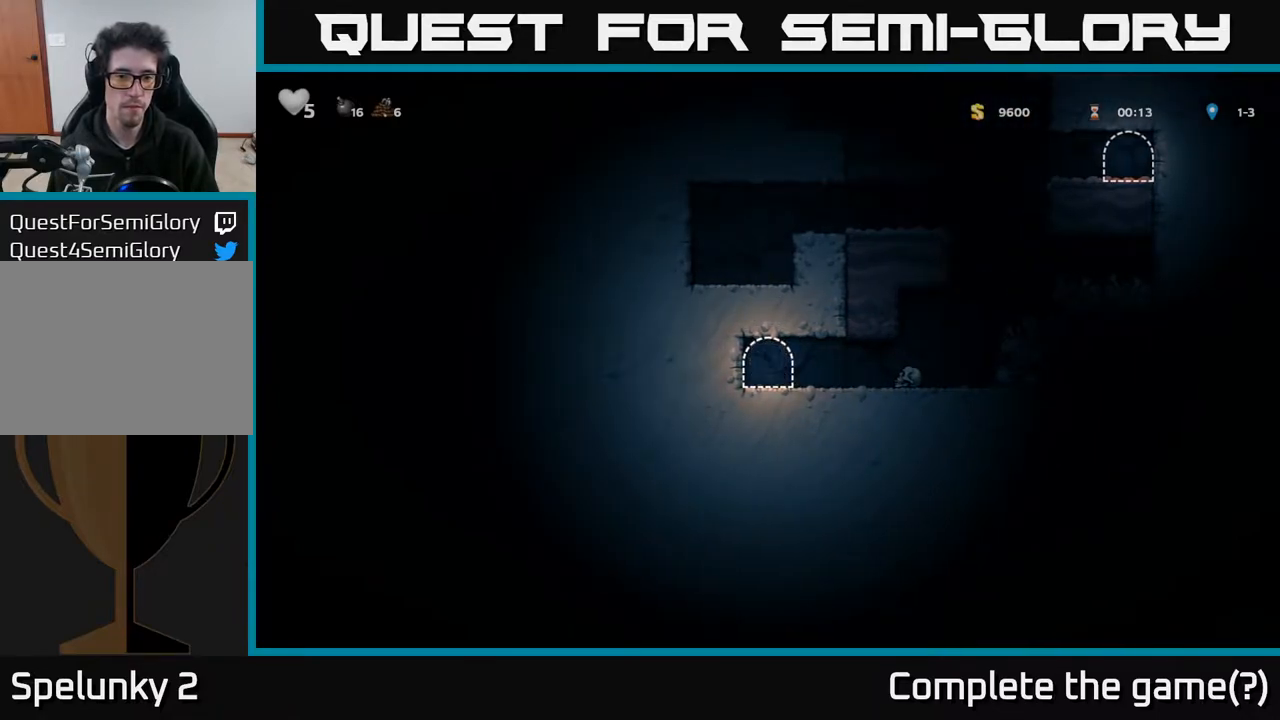
Gameplay with a controller (Xbox layout); each line is a JSON object with the inputs held at the frame after it. "events" lists button and stick changes between this image and that frame as [ms after this image, input, new state], when the widget could be followed in between.
{"buttons": [], "left_stick": "center", "right_stick": "center", "events": []}
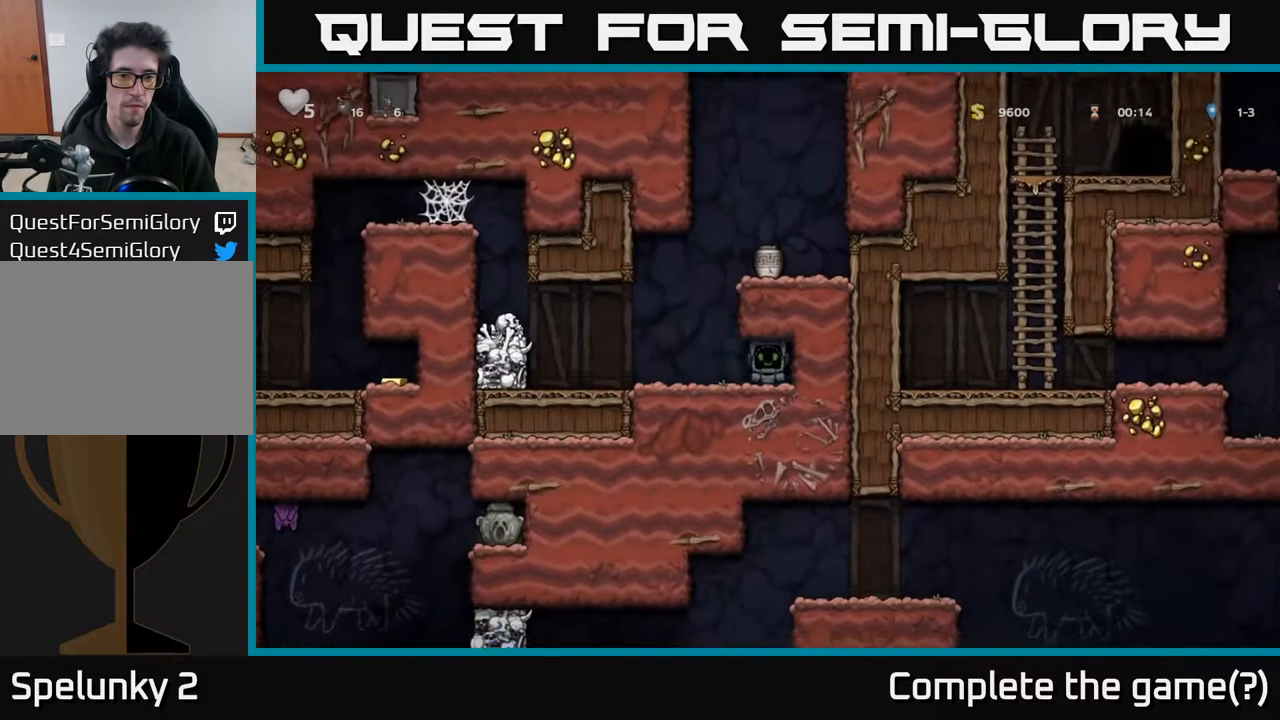
{"buttons": ["DPAD_LEFT"], "left_stick": "center", "right_stick": "center", "events": [[300, "DPAD_LEFT", "down"]]}
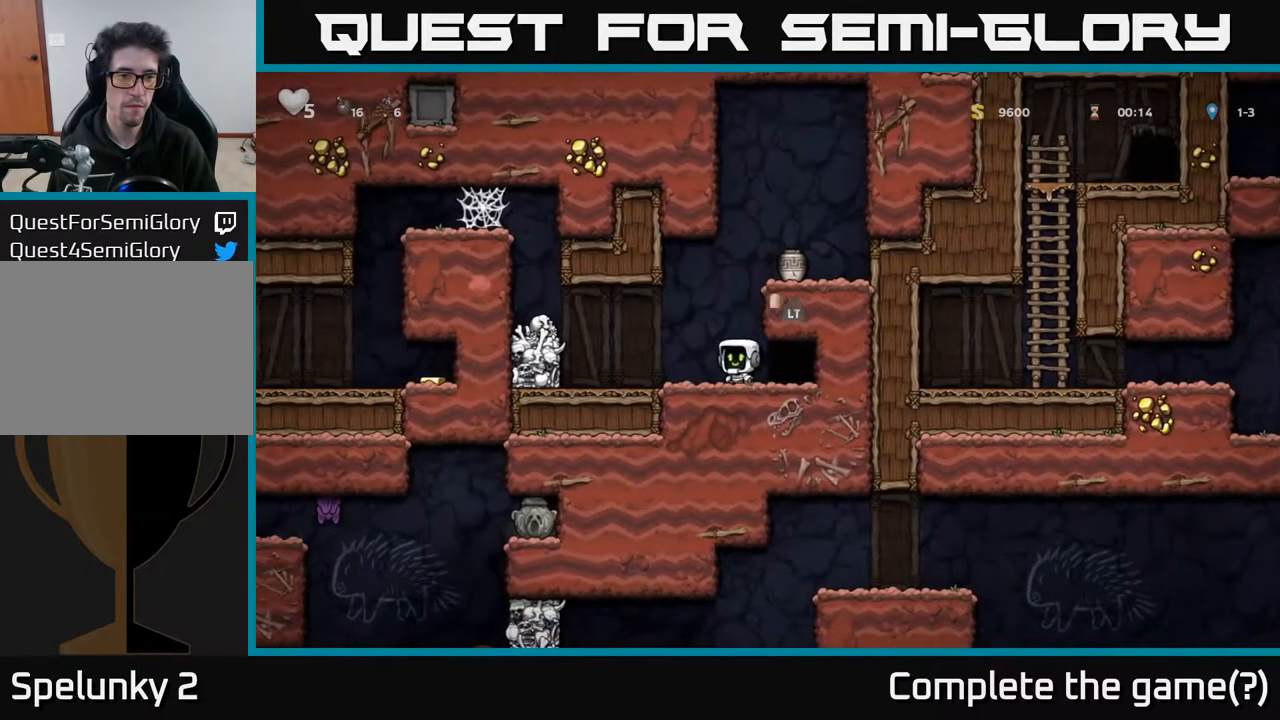
{"buttons": ["DPAD_RIGHT"], "left_stick": "center", "right_stick": "center", "events": [[17, "DPAD_LEFT", "up"], [267, "DPAD_LEFT", "down"], [300, "X", "down"], [333, "A", "down"], [433, "DPAD_LEFT", "up"], [450, "DPAD_RIGHT", "down"], [450, "X", "up"], [500, "A", "up"]]}
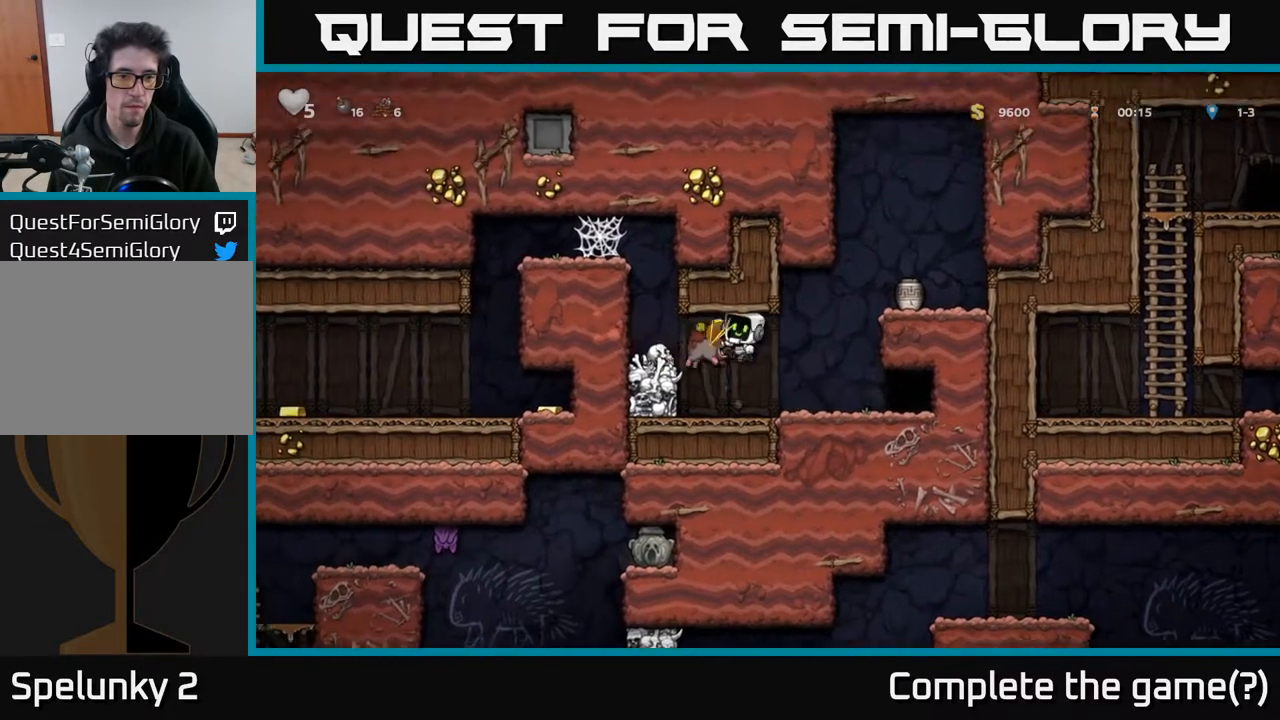
{"buttons": [], "left_stick": "center", "right_stick": "center", "events": [[283, "DPAD_RIGHT", "up"], [350, "DPAD_LEFT", "down"], [433, "DPAD_LEFT", "up"]]}
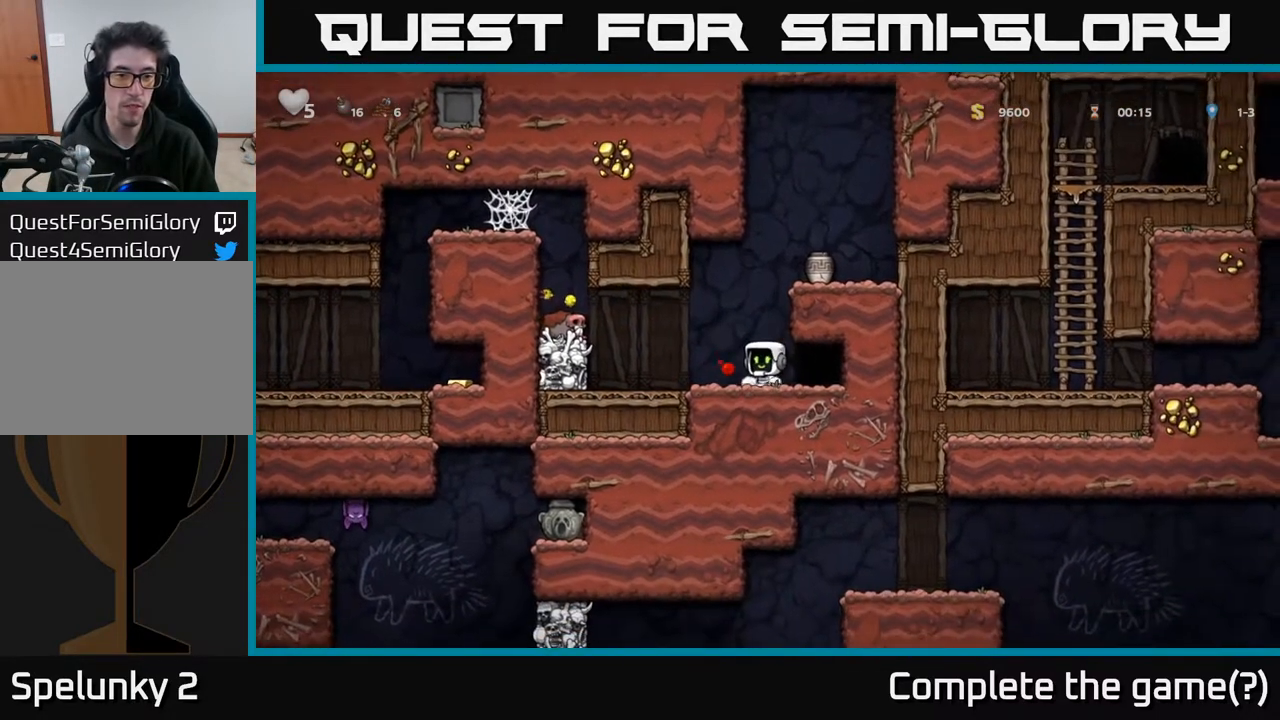
{"buttons": ["DPAD_RIGHT"], "left_stick": "center", "right_stick": "center", "events": [[183, "A", "down"], [300, "DPAD_RIGHT", "down"], [350, "A", "up"]]}
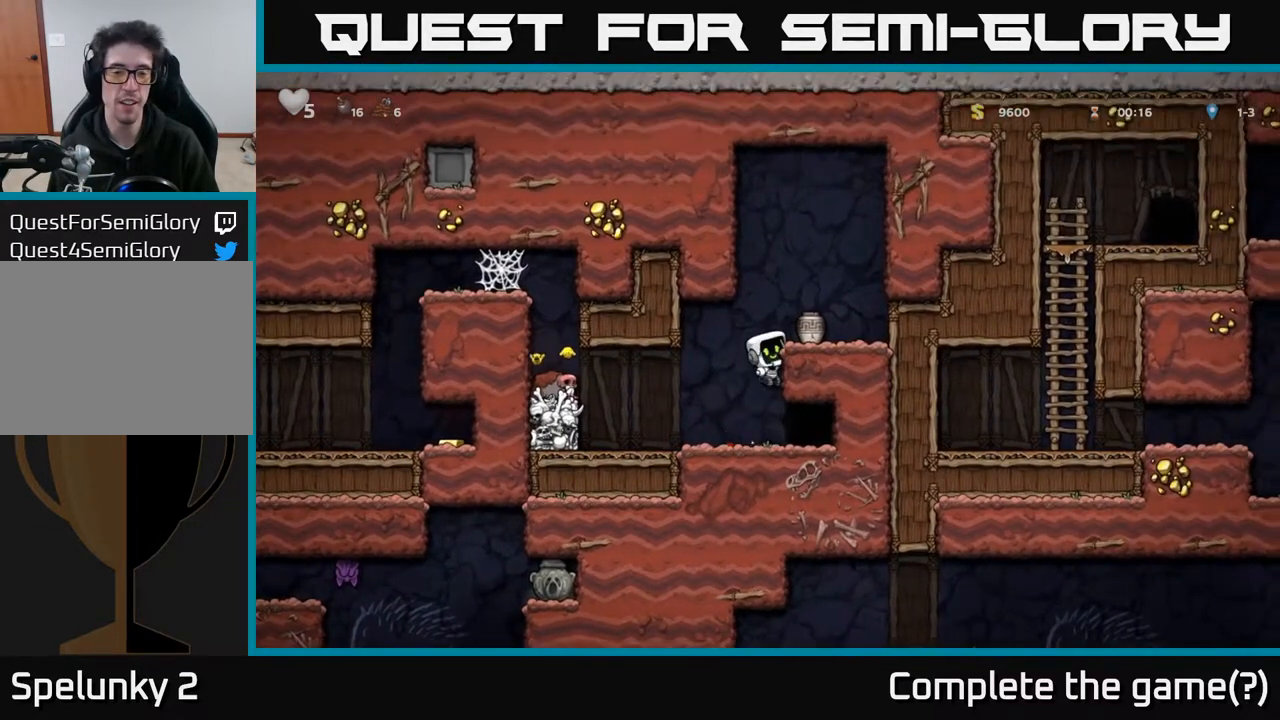
{"buttons": ["X", "DPAD_DOWN"], "left_stick": "center", "right_stick": "center", "events": [[33, "A", "down"], [133, "A", "up"], [183, "DPAD_RIGHT", "up"], [317, "DPAD_DOWN", "down"], [433, "X", "down"]]}
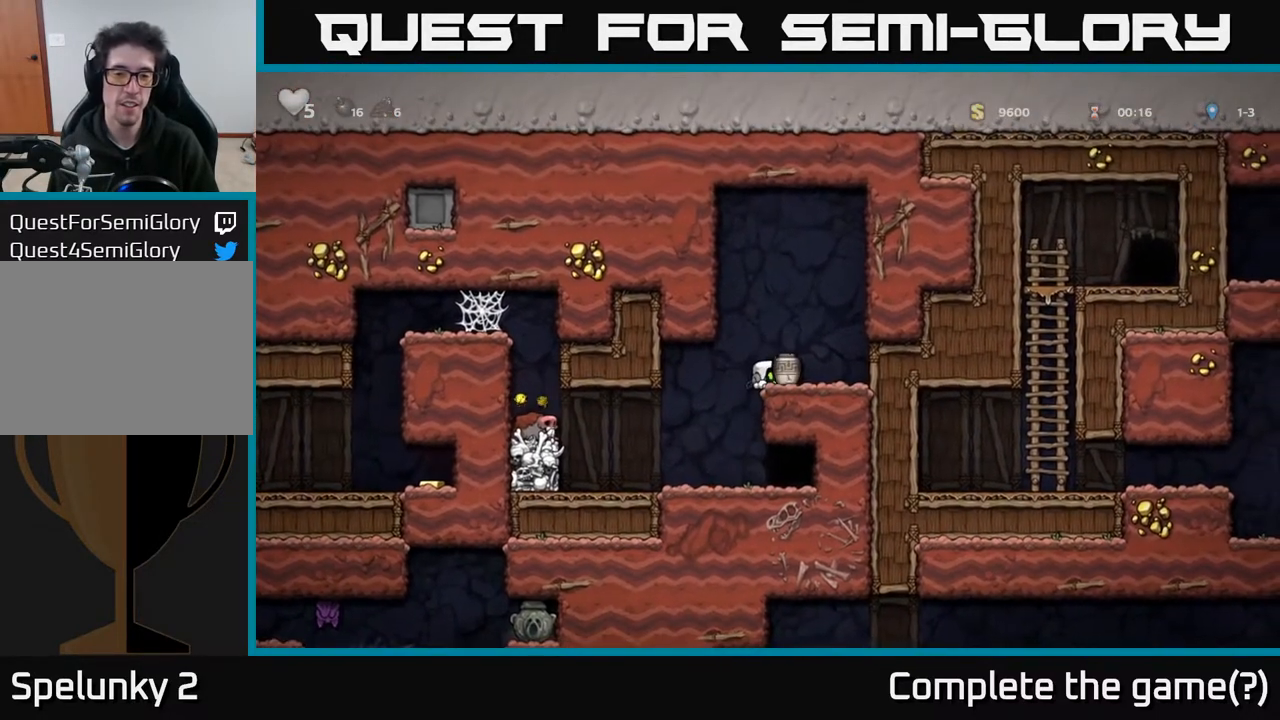
{"buttons": [], "left_stick": "center", "right_stick": "center", "events": [[33, "DPAD_DOWN", "up"], [50, "X", "up"], [117, "DPAD_LEFT", "down"], [233, "DPAD_LEFT", "up"]]}
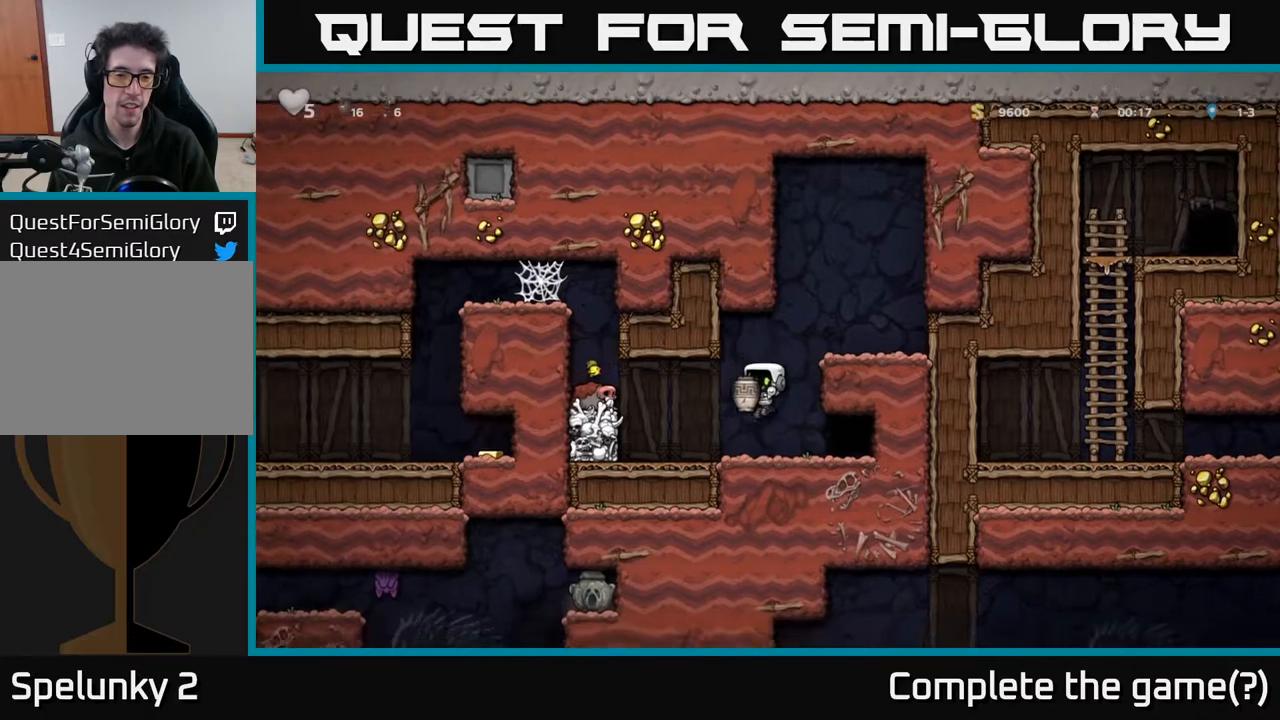
{"buttons": [], "left_stick": "center", "right_stick": "center", "events": [[150, "A", "down"], [233, "A", "up"], [283, "DPAD_LEFT", "down"], [333, "DPAD_LEFT", "up"], [350, "X", "down"], [433, "X", "up"]]}
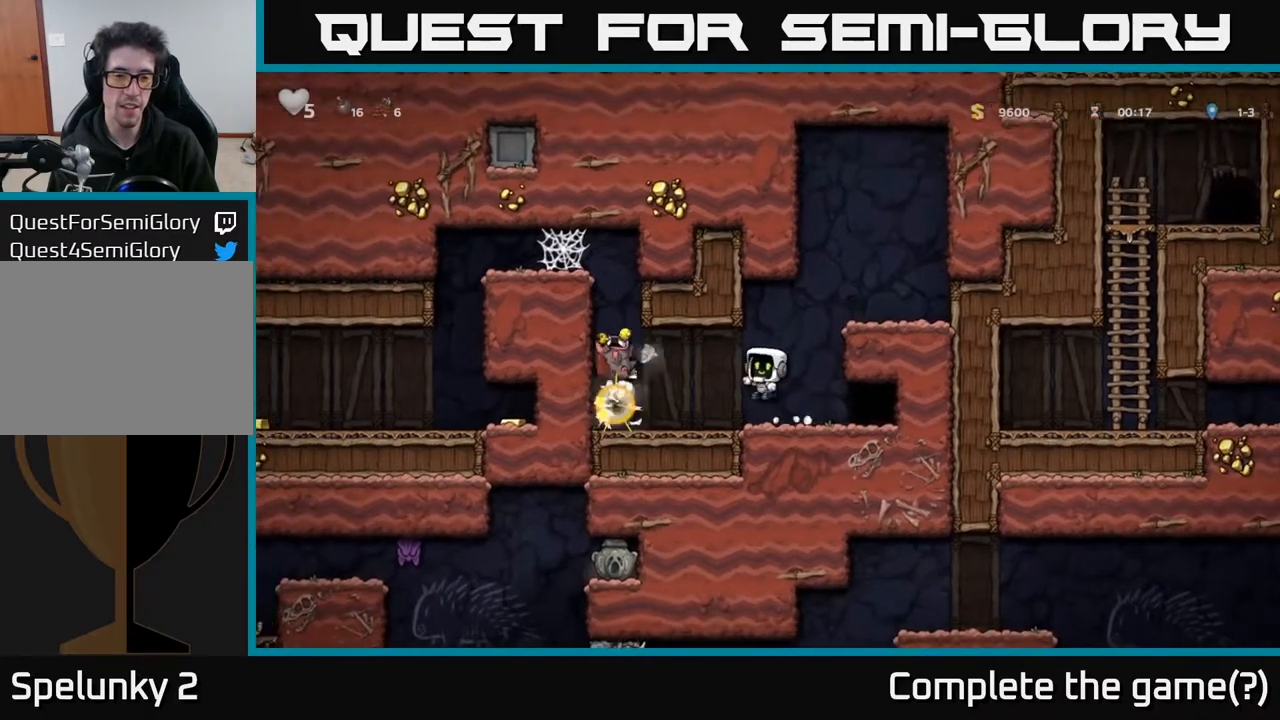
{"buttons": [], "left_stick": "center", "right_stick": "center", "events": [[150, "DPAD_RIGHT", "down"], [233, "DPAD_RIGHT", "up"]]}
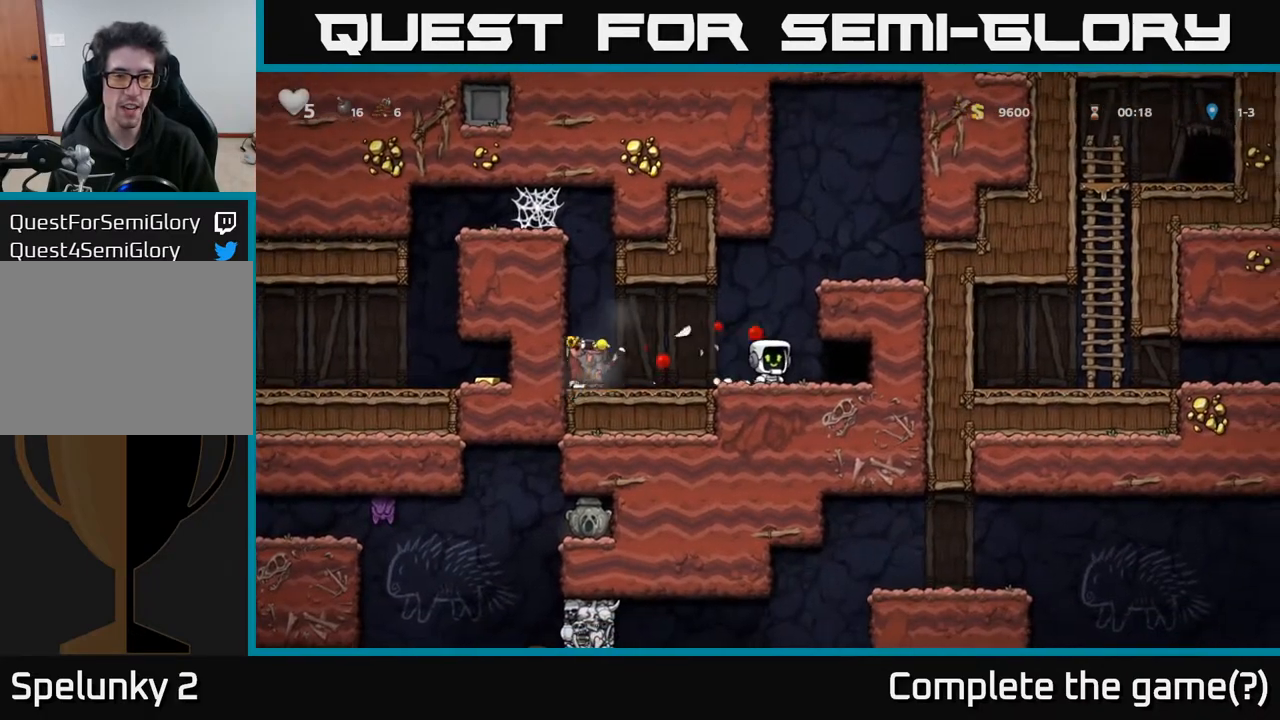
{"buttons": ["DPAD_LEFT"], "left_stick": "center", "right_stick": "center", "events": [[383, "DPAD_LEFT", "down"]]}
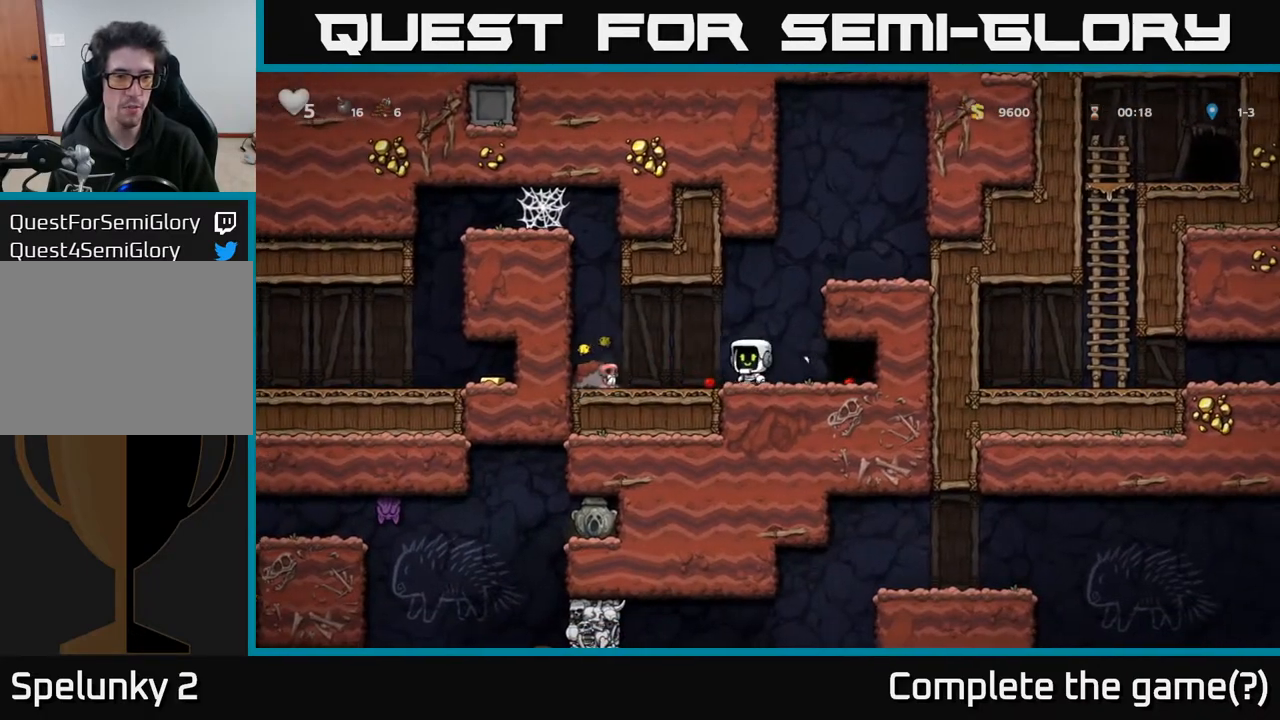
{"buttons": [], "left_stick": "center", "right_stick": "center", "events": [[183, "A", "down"], [417, "DPAD_LEFT", "up"], [450, "A", "up"]]}
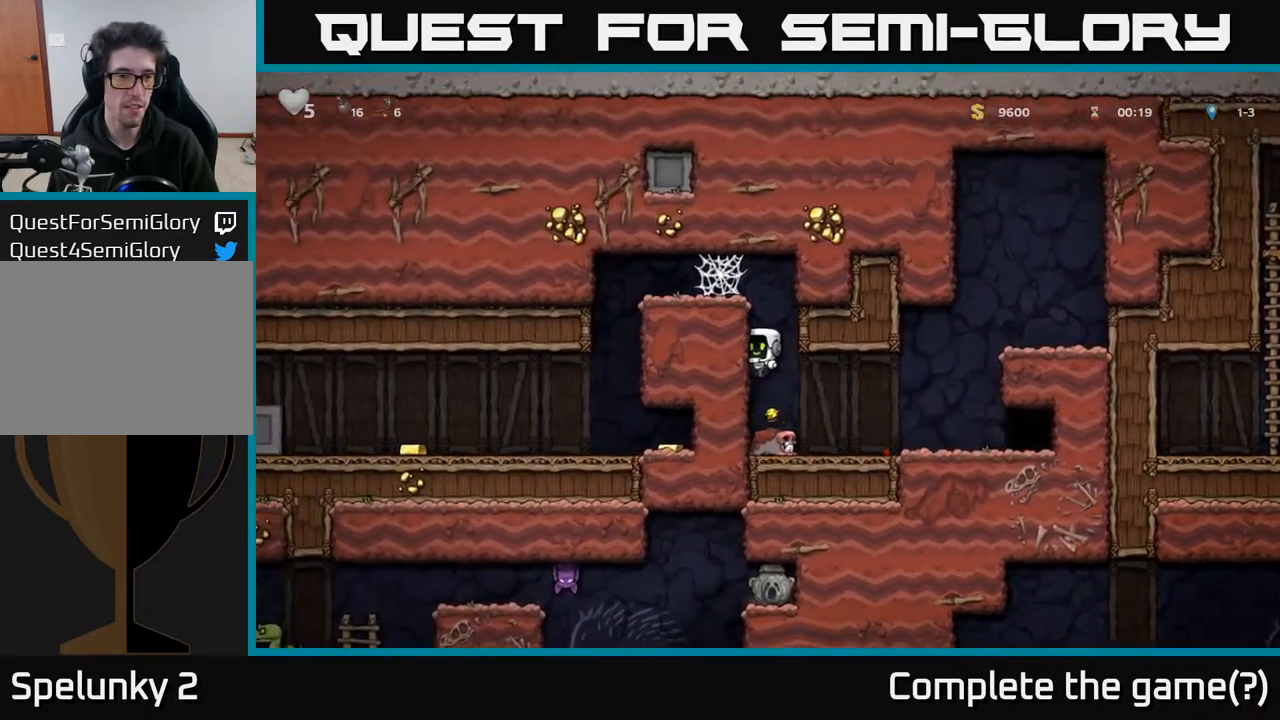
{"buttons": ["DPAD_RIGHT"], "left_stick": "center", "right_stick": "center", "events": [[400, "DPAD_RIGHT", "down"]]}
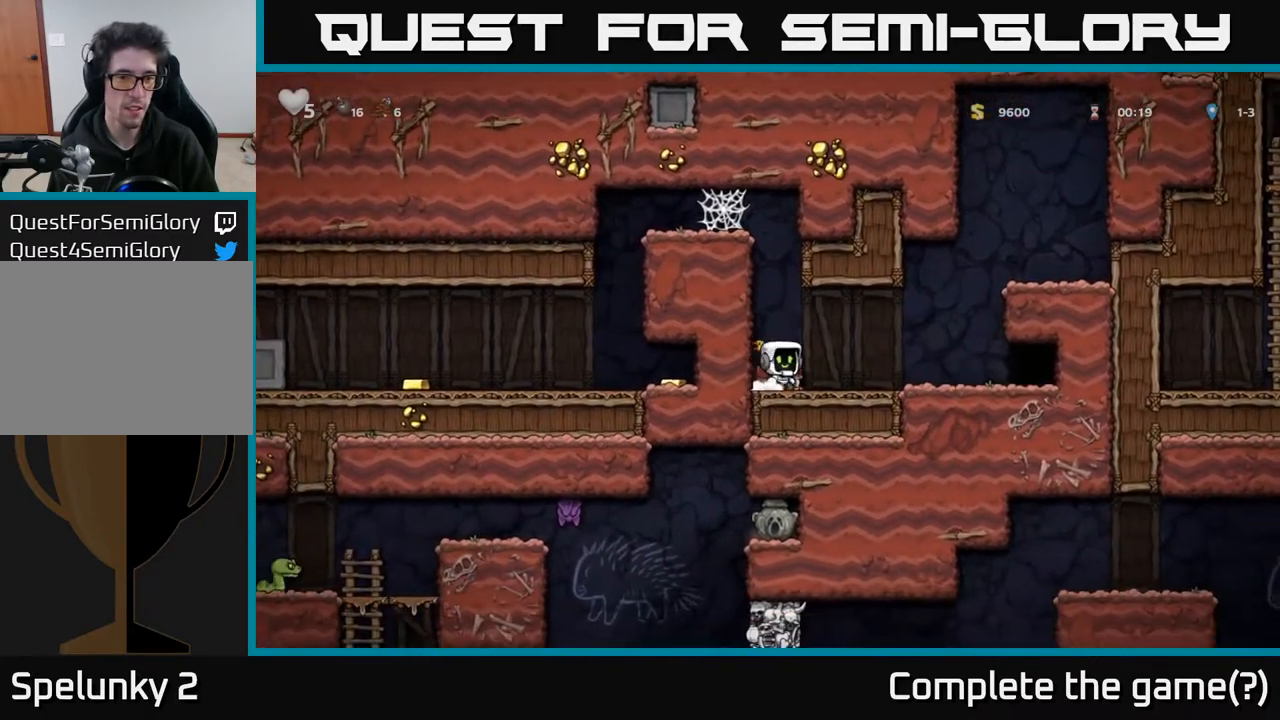
{"buttons": ["A", "DPAD_LEFT"], "left_stick": "center", "right_stick": "center", "events": [[233, "DPAD_RIGHT", "up"], [383, "DPAD_LEFT", "down"], [417, "A", "down"]]}
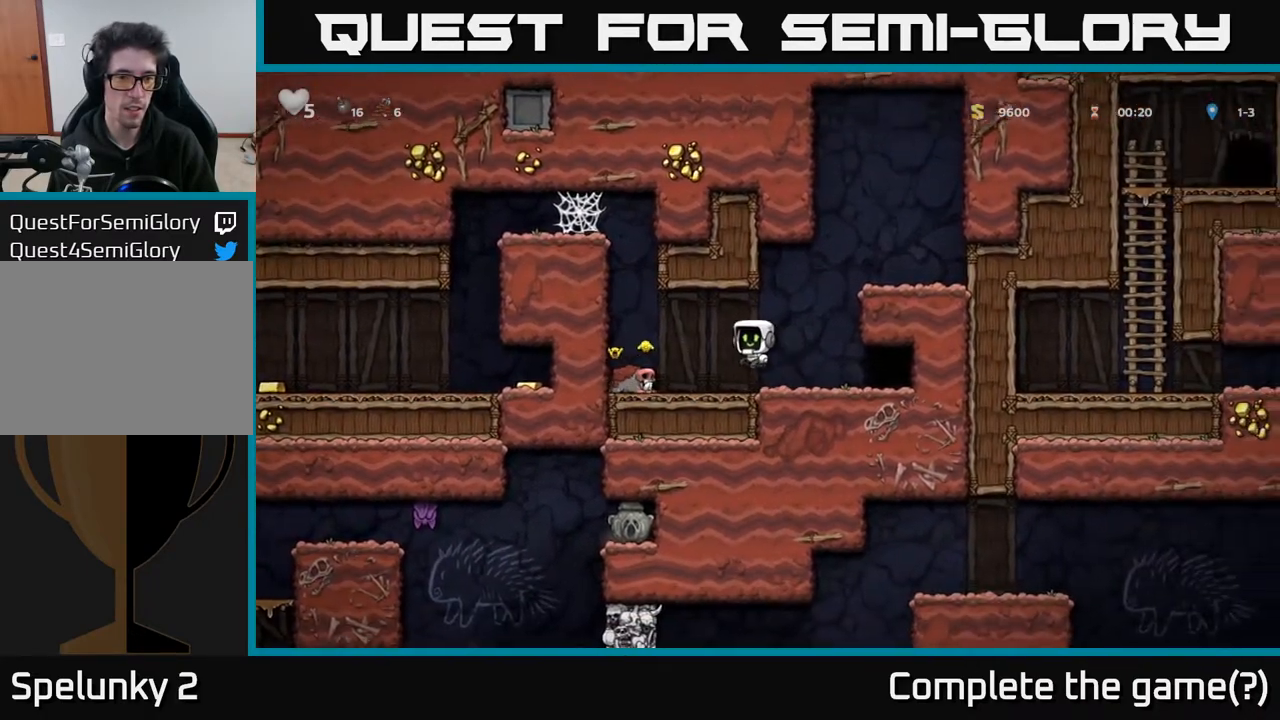
{"buttons": ["A", "DPAD_LEFT"], "left_stick": "center", "right_stick": "center", "events": [[83, "A", "up"], [183, "A", "down"]]}
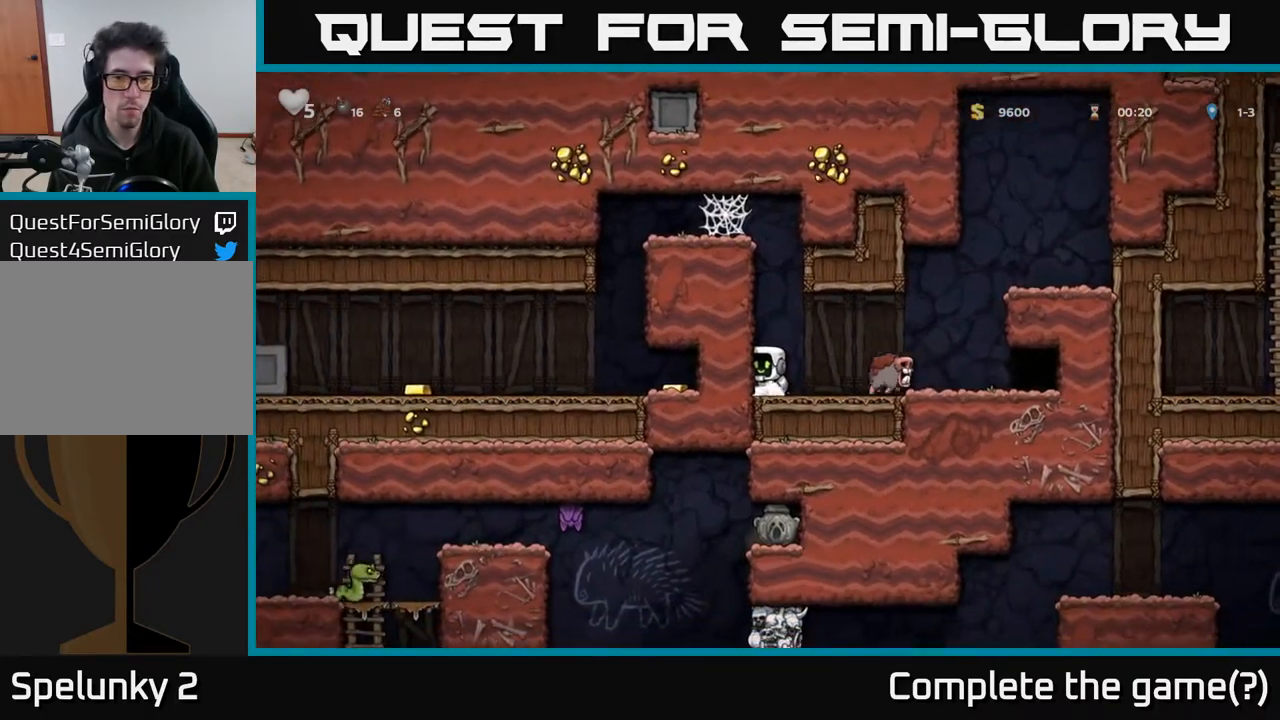
{"buttons": [], "left_stick": "center", "right_stick": "center", "events": [[17, "A", "up"], [33, "DPAD_LEFT", "up"]]}
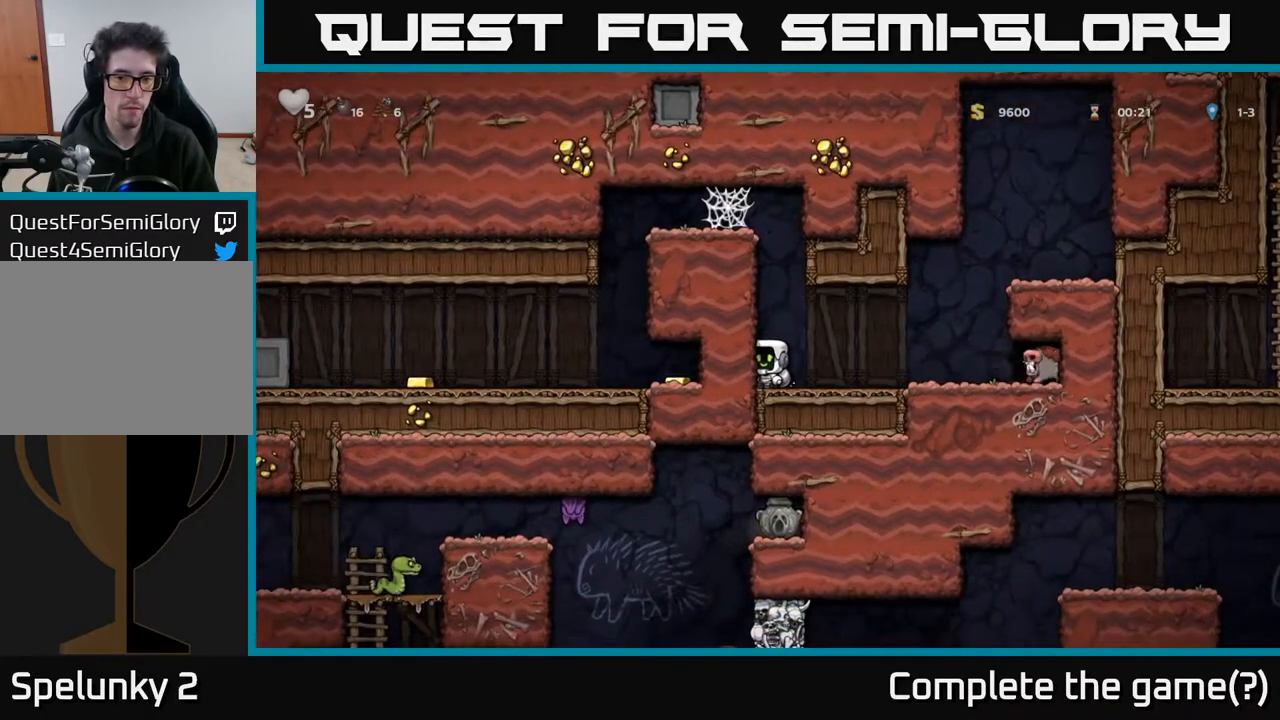
{"buttons": [], "left_stick": "center", "right_stick": "center", "events": []}
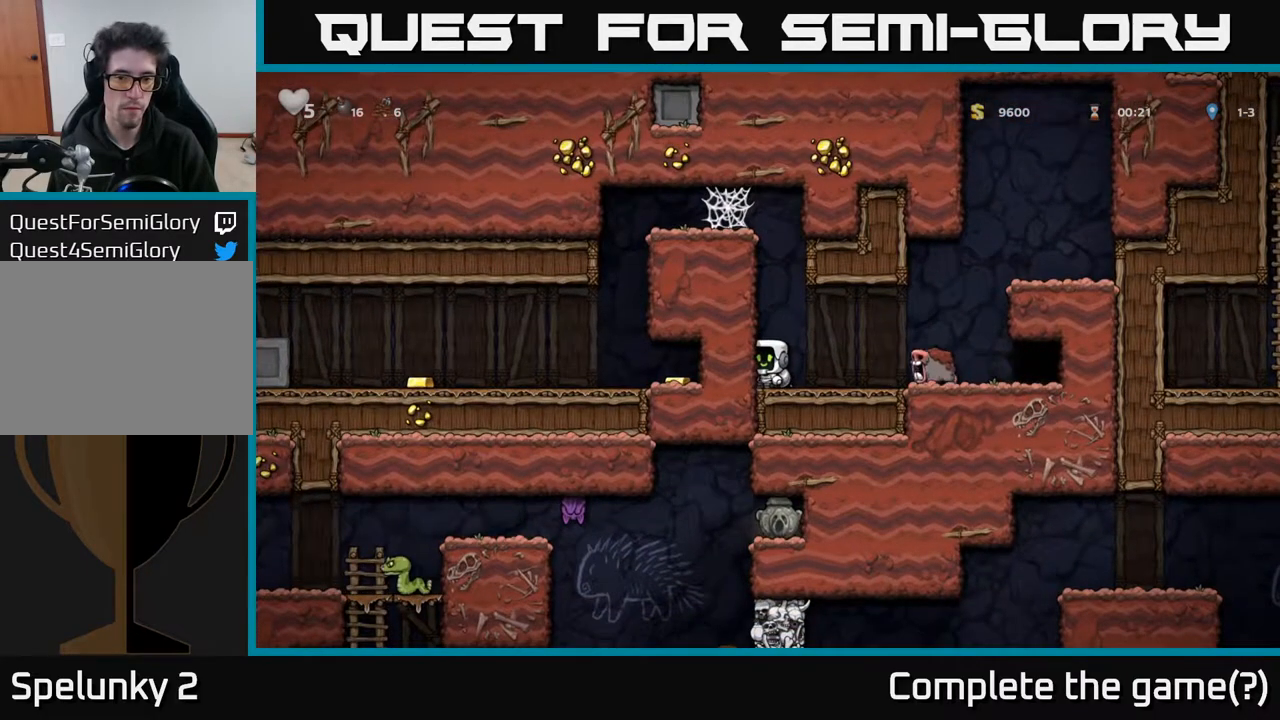
{"buttons": ["A"], "left_stick": "center", "right_stick": "center", "events": [[117, "A", "down"], [283, "A", "up"], [433, "A", "down"]]}
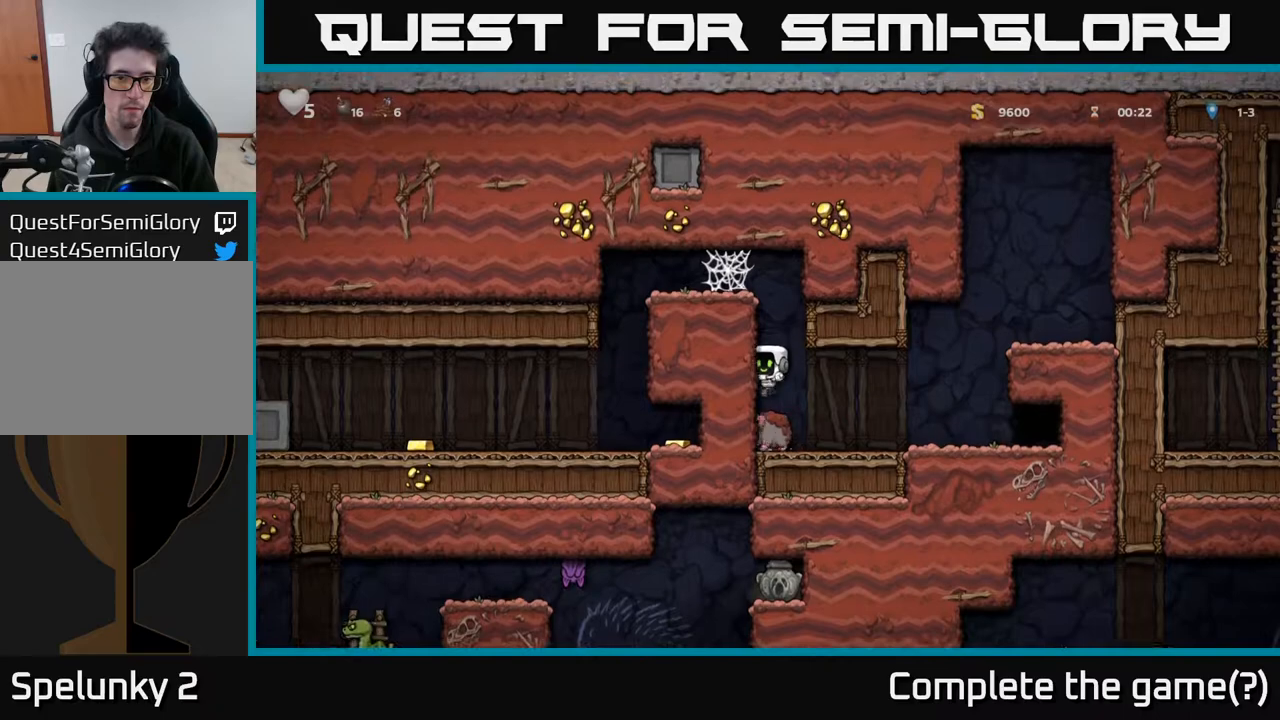
{"buttons": ["A", "DPAD_LEFT"], "left_stick": "center", "right_stick": "center", "events": [[200, "DPAD_LEFT", "down"]]}
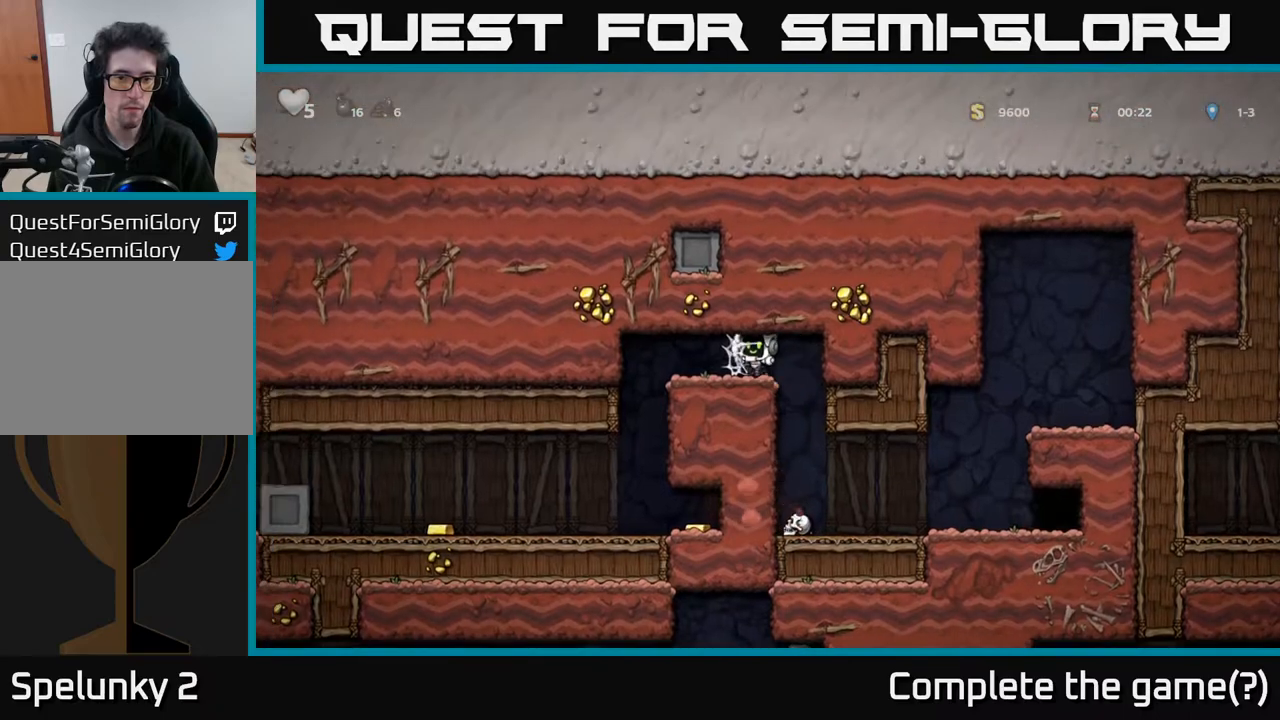
{"buttons": ["DPAD_LEFT"], "left_stick": "center", "right_stick": "center", "events": [[17, "A", "up"], [183, "A", "down"], [317, "A", "up"], [383, "A", "down"], [467, "A", "up"]]}
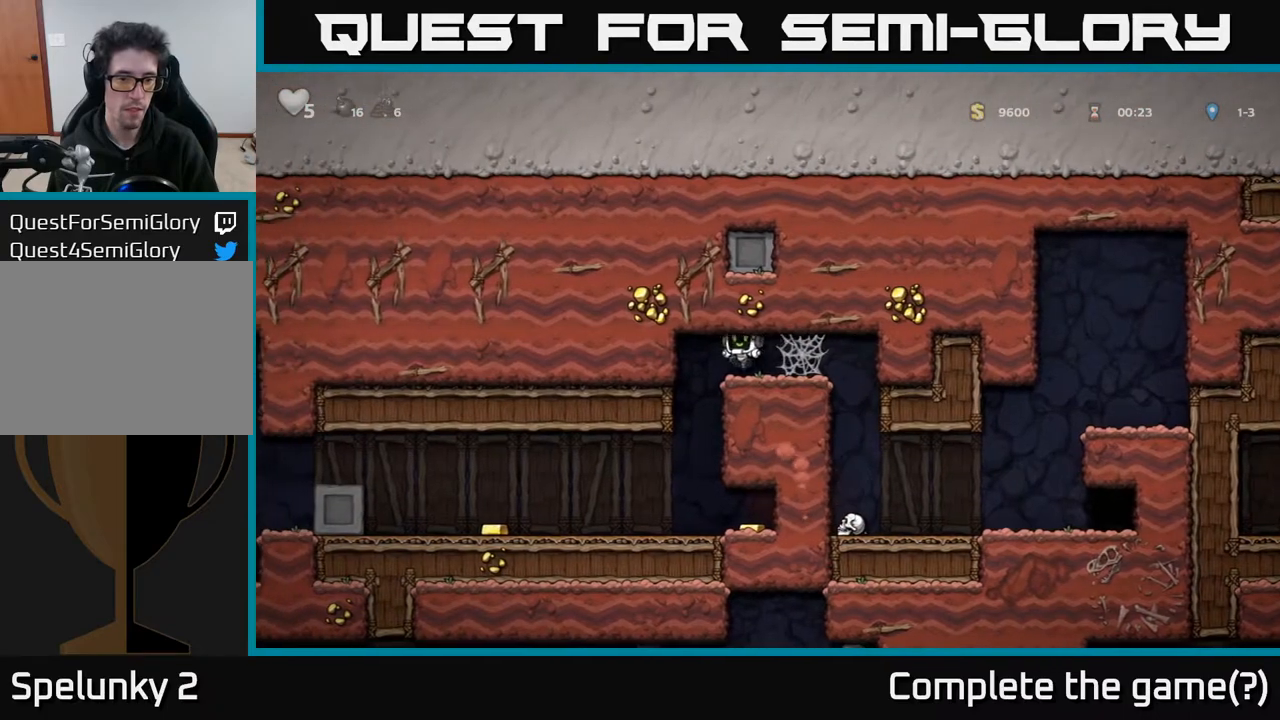
{"buttons": ["DPAD_LEFT"], "left_stick": "center", "right_stick": "center", "events": [[283, "DPAD_LEFT", "up"], [400, "DPAD_LEFT", "down"]]}
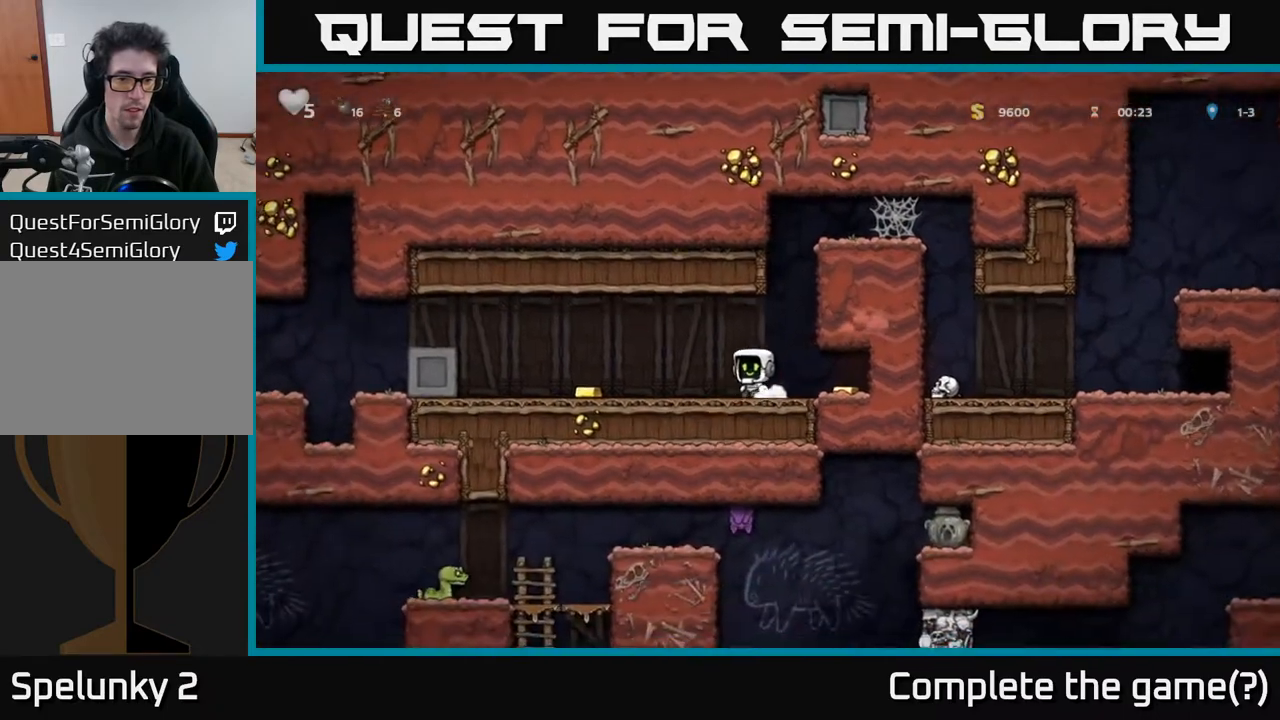
{"buttons": ["A", "DPAD_LEFT"], "left_stick": "center", "right_stick": "center", "events": [[417, "A", "down"]]}
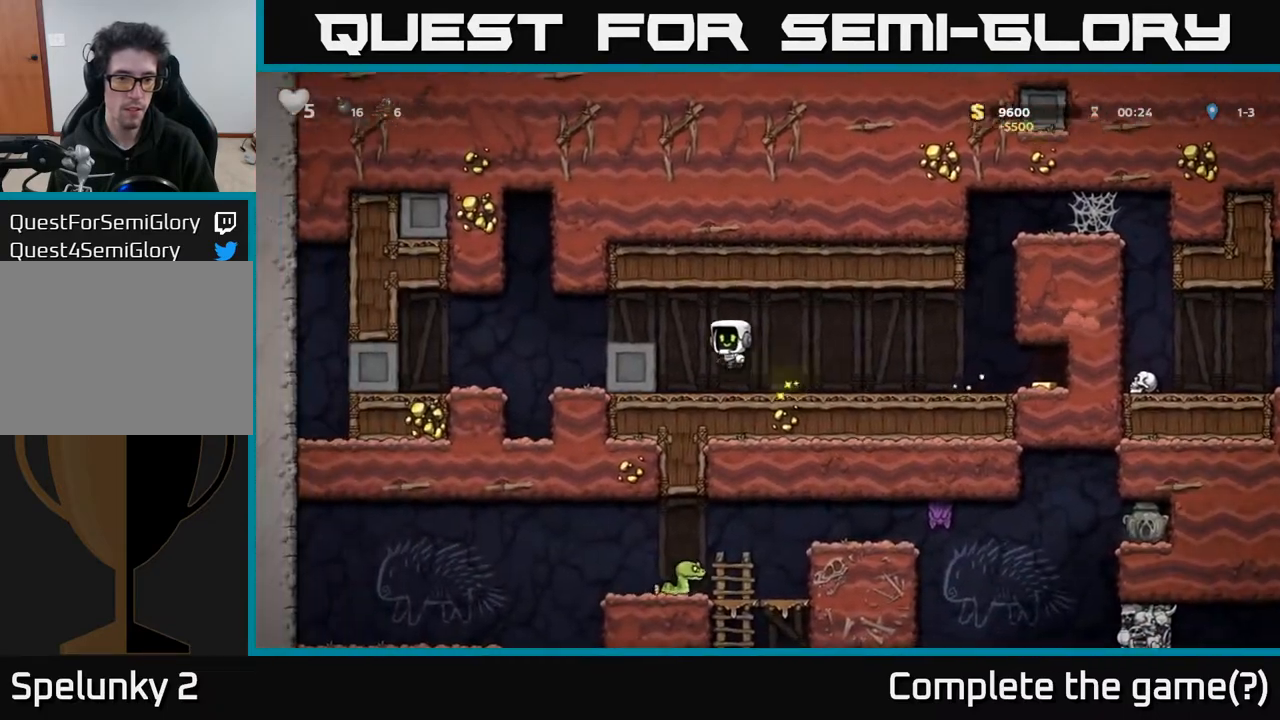
{"buttons": [], "left_stick": "center", "right_stick": "center", "events": [[100, "DPAD_LEFT", "up"], [150, "A", "up"], [233, "DPAD_LEFT", "down"], [333, "DPAD_LEFT", "up"]]}
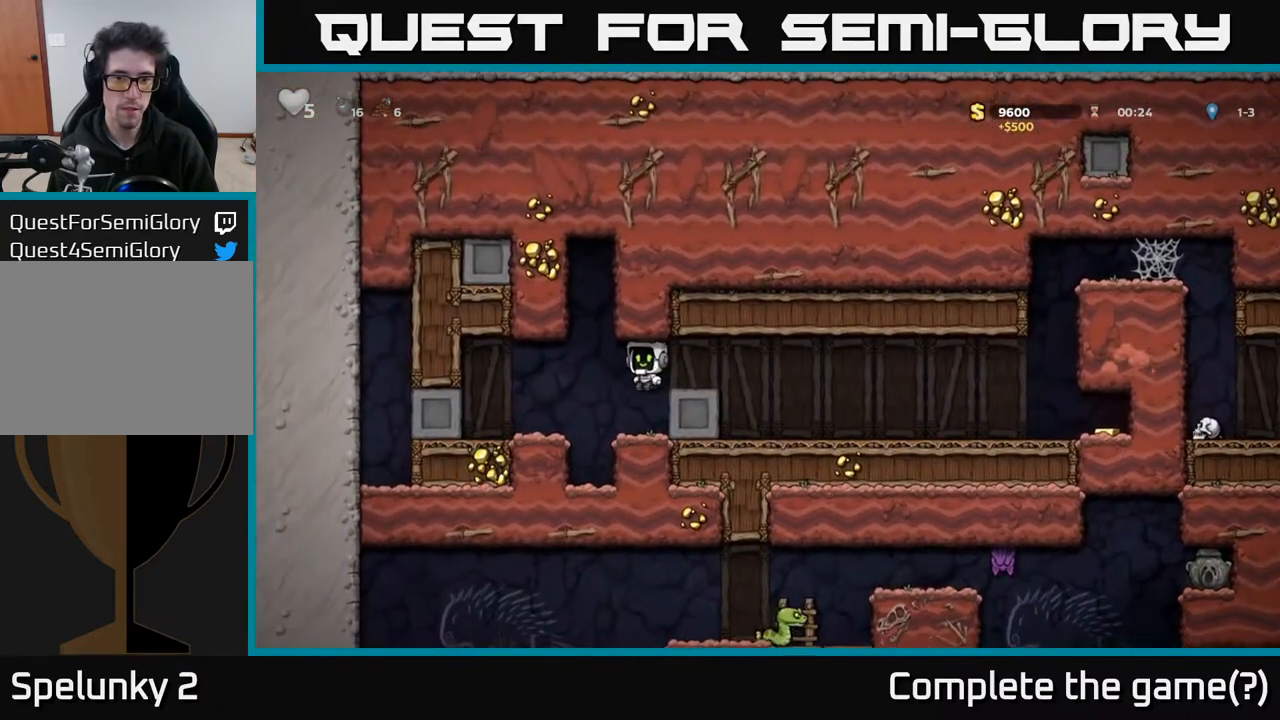
{"buttons": ["DPAD_RIGHT"], "left_stick": "center", "right_stick": "center", "events": [[267, "DPAD_RIGHT", "down"]]}
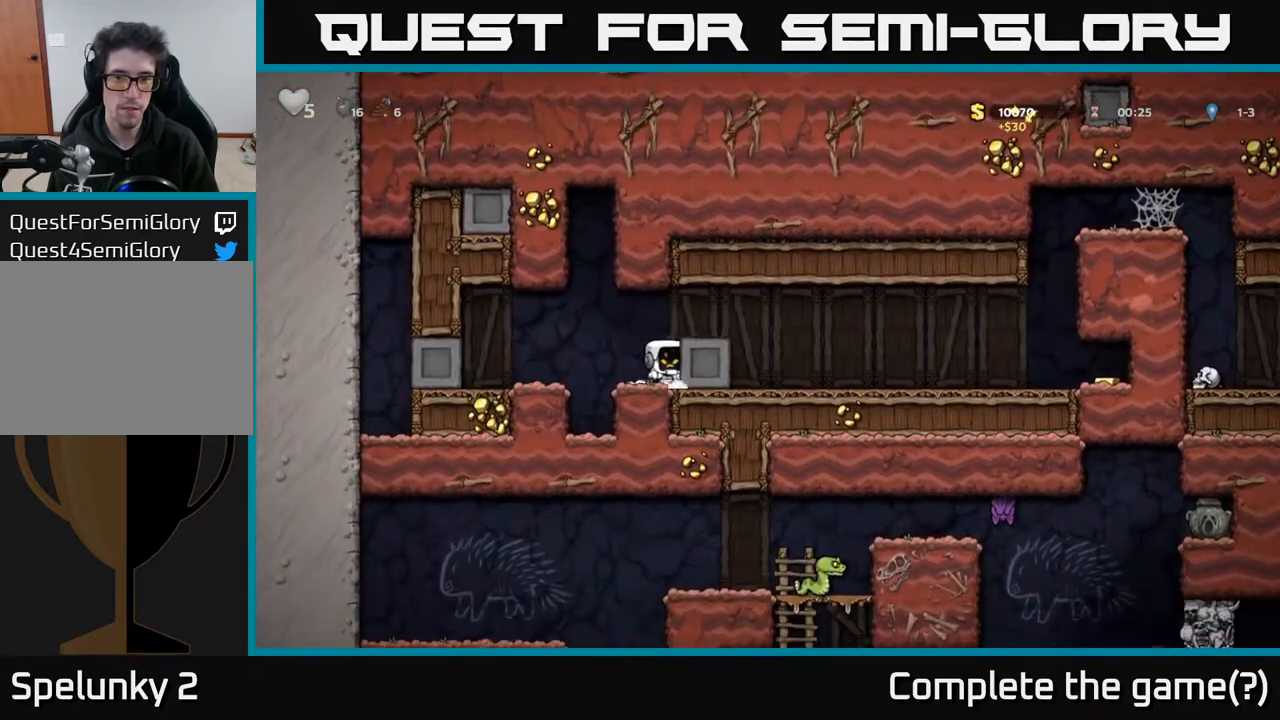
{"buttons": ["DPAD_RIGHT"], "left_stick": "center", "right_stick": "center", "events": []}
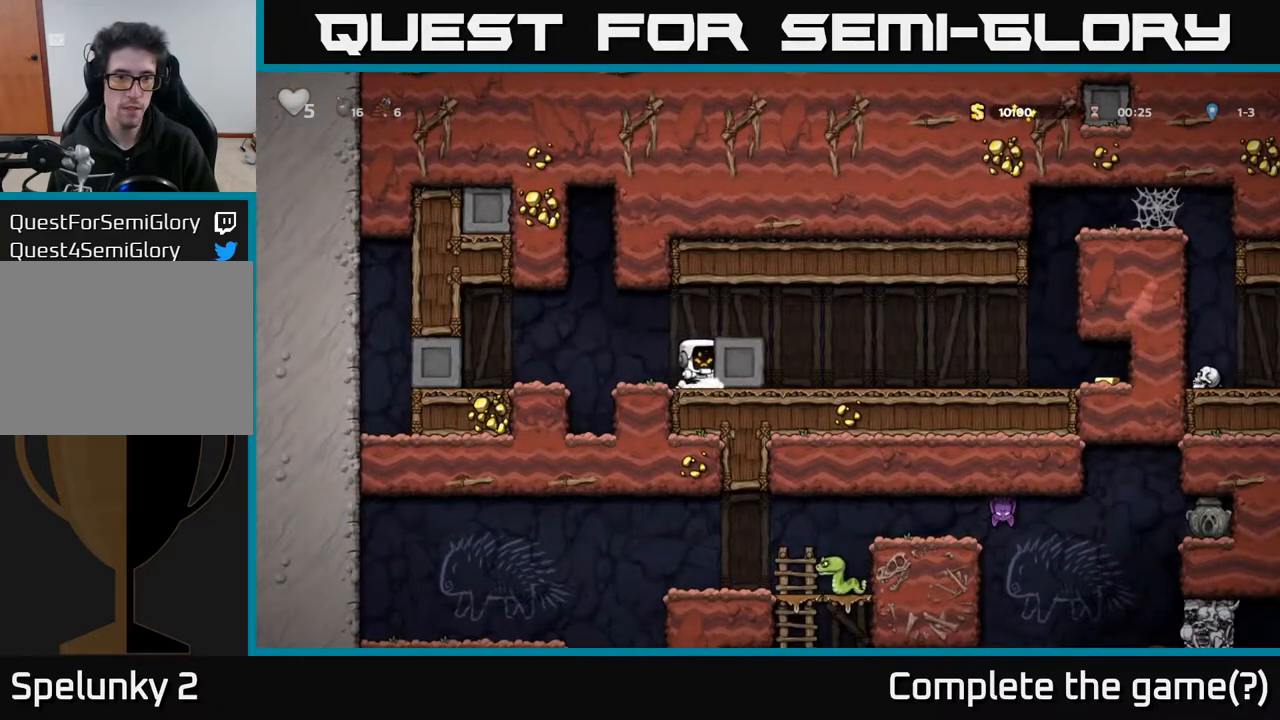
{"buttons": ["DPAD_RIGHT"], "left_stick": "center", "right_stick": "center", "events": []}
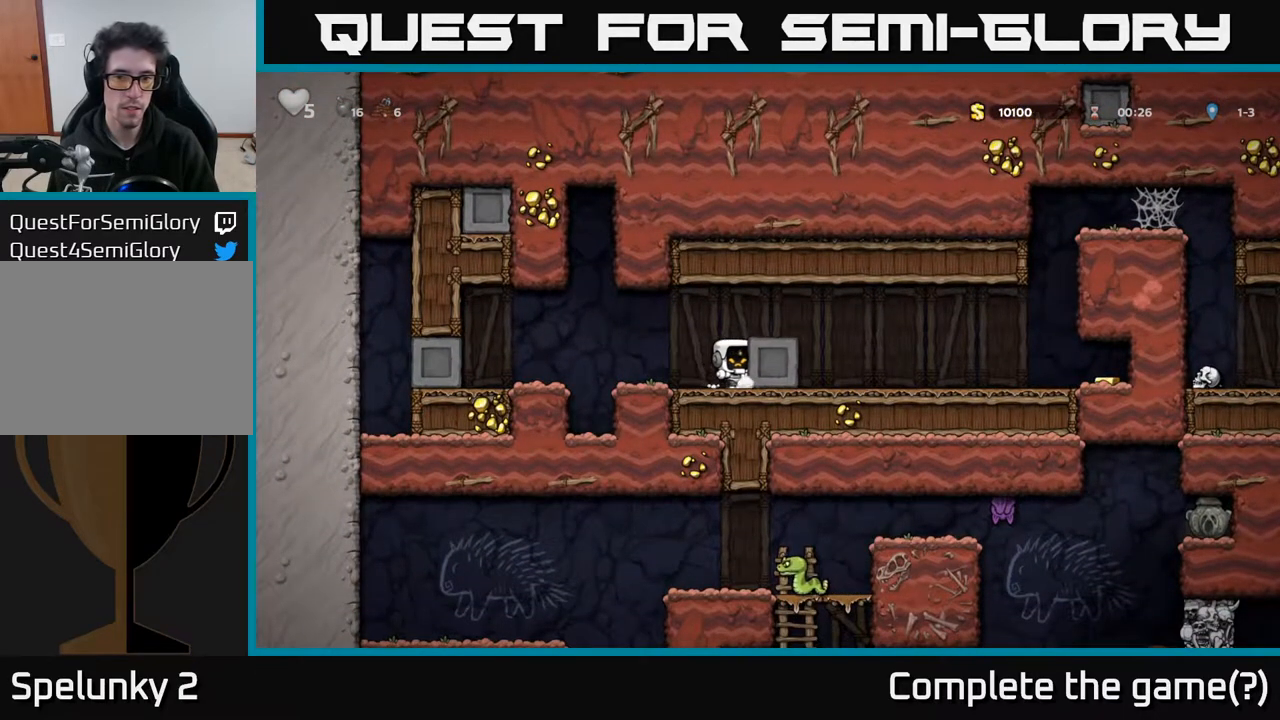
{"buttons": ["DPAD_RIGHT"], "left_stick": "center", "right_stick": "center", "events": [[117, "A", "down"], [333, "A", "up"]]}
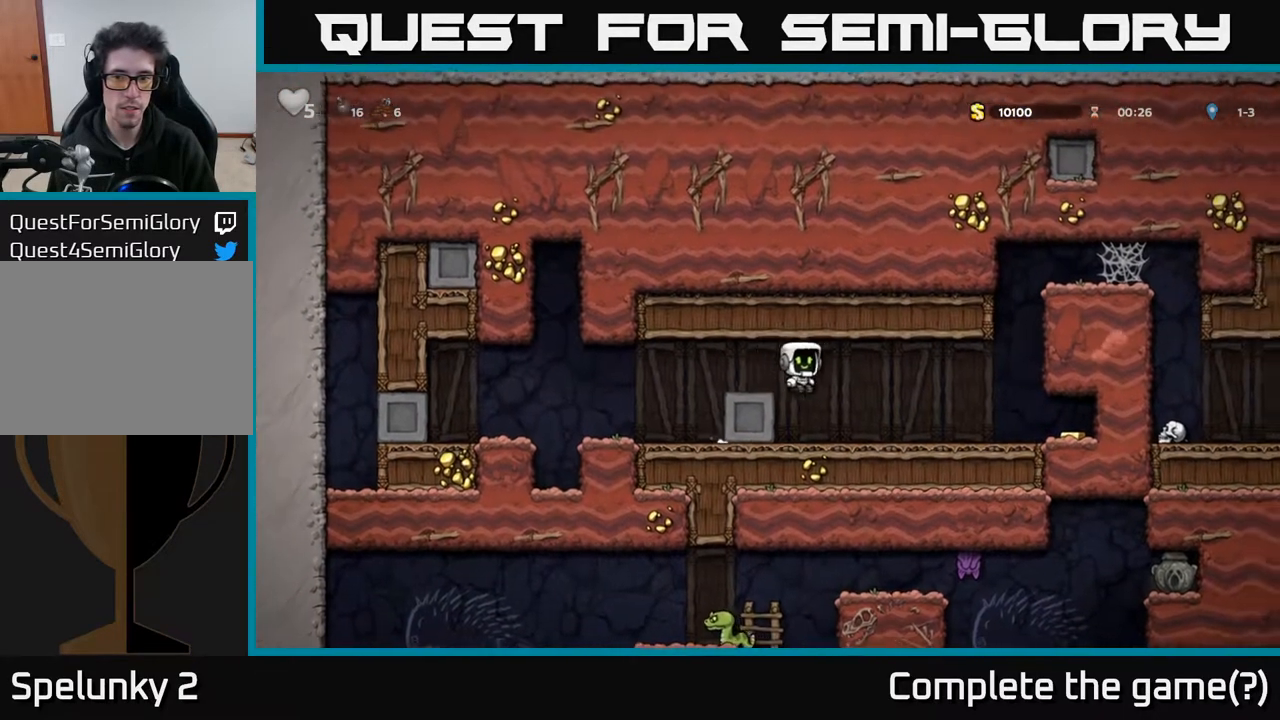
{"buttons": ["DPAD_RIGHT"], "left_stick": "center", "right_stick": "center", "events": []}
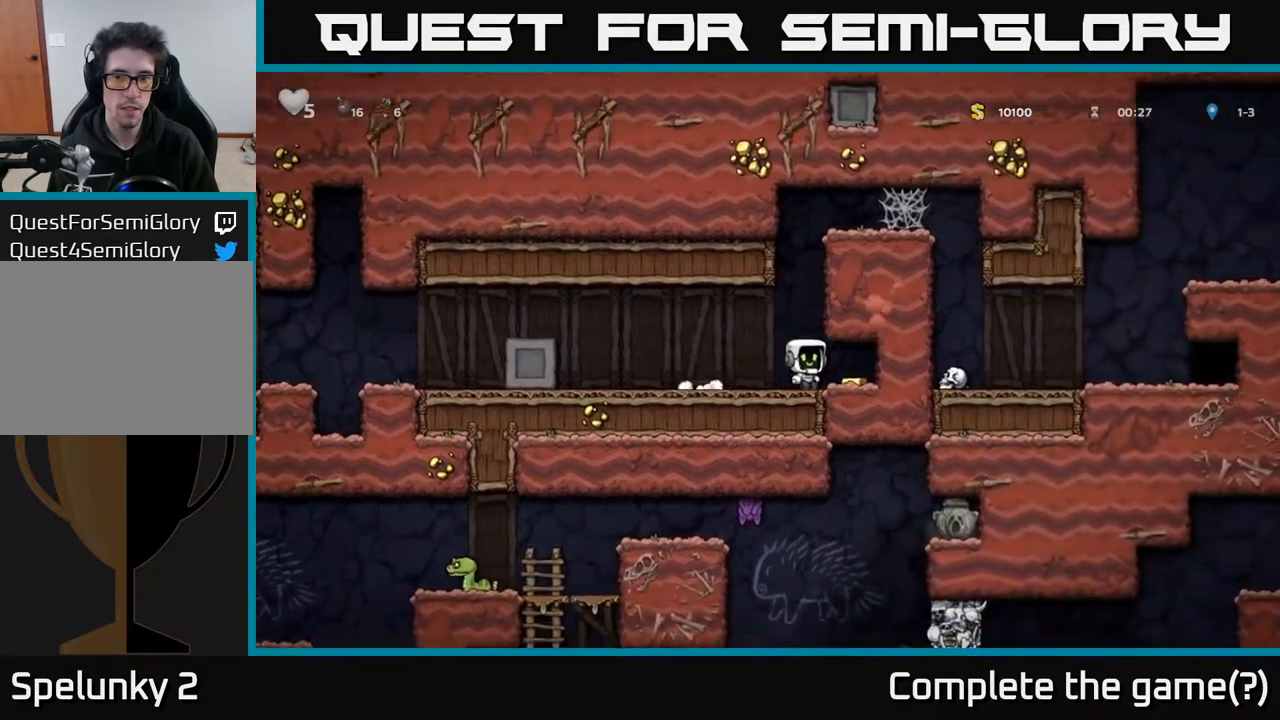
{"buttons": ["DPAD_LEFT"], "left_stick": "center", "right_stick": "center", "events": [[67, "DPAD_RIGHT", "up"], [100, "DPAD_LEFT", "down"]]}
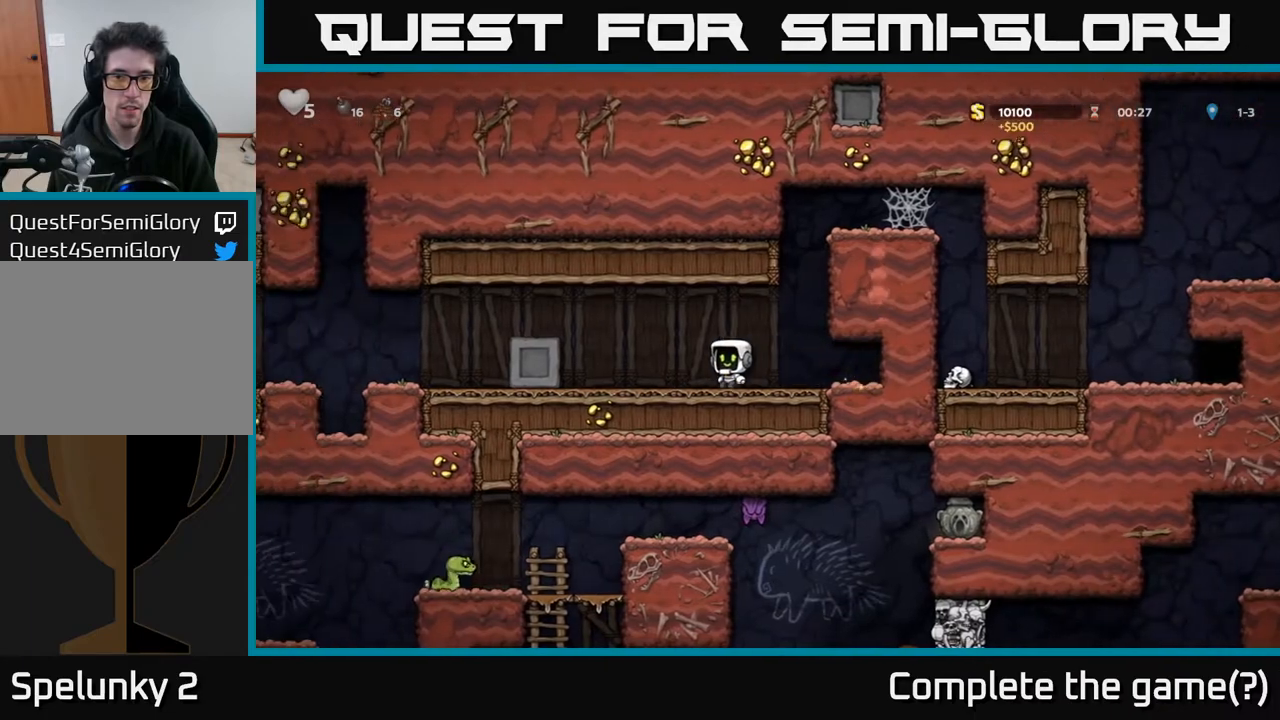
{"buttons": ["DPAD_LEFT"], "left_stick": "center", "right_stick": "center", "events": [[167, "A", "down"], [367, "A", "up"]]}
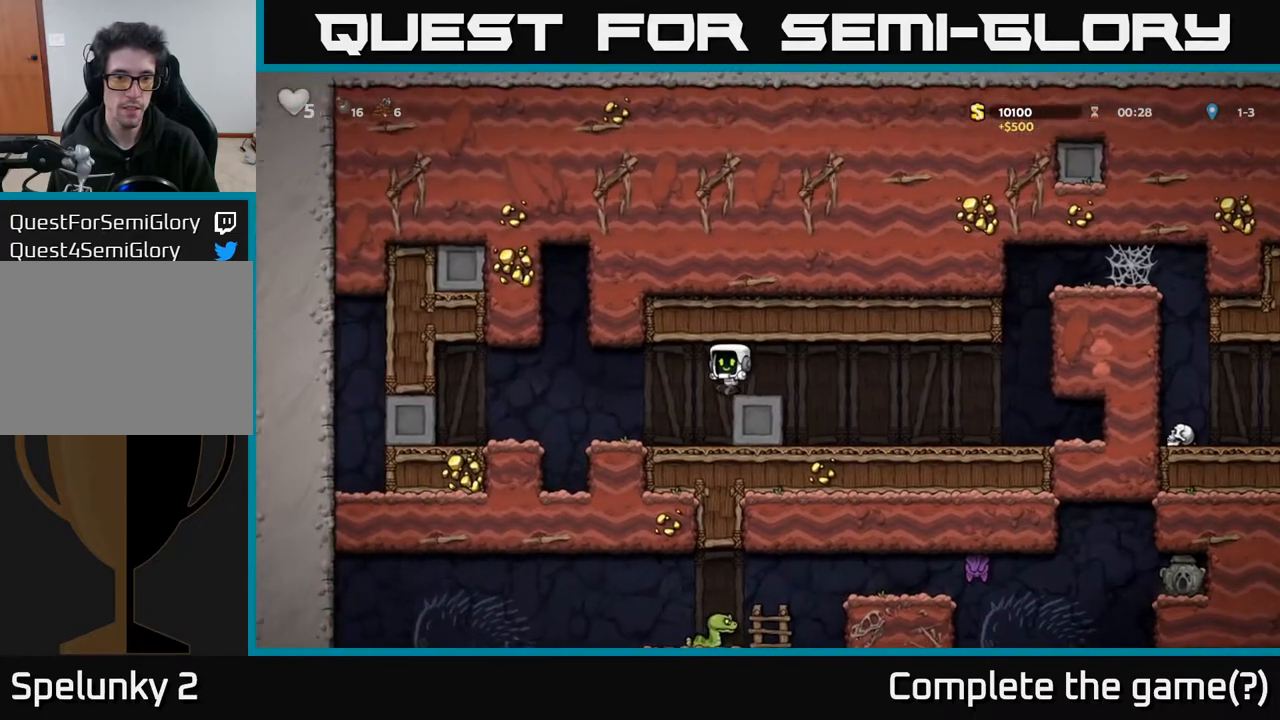
{"buttons": ["DPAD_RIGHT"], "left_stick": "center", "right_stick": "center", "events": [[33, "DPAD_LEFT", "up"], [100, "DPAD_RIGHT", "down"]]}